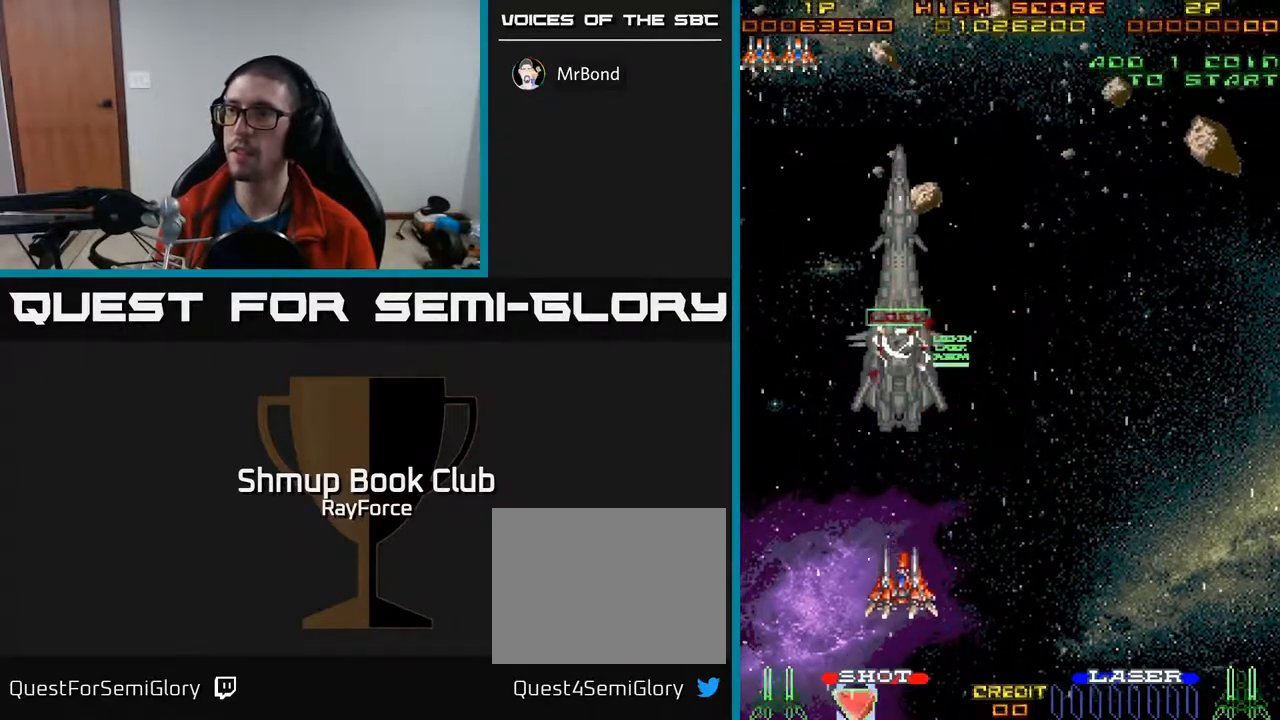
Gameplay with a controller (Xbox layout); each line is a JSON object with the inputs held at the frame after it. "events" lists button and stick changes between this image and that frame as [ms after this image, input, new state], when the widget could be followed in between. Not read: left_stick.
{"buttons": ["A"], "right_stick": "center", "events": [[50, "X", "down"], [100, "A", "down"], [100, "DPAD_DOWN", "up"], [133, "X", "up"], [150, "DPAD_UP", "down"], [283, "DPAD_RIGHT", "down"], [367, "DPAD_UP", "up"], [433, "DPAD_RIGHT", "up"]]}
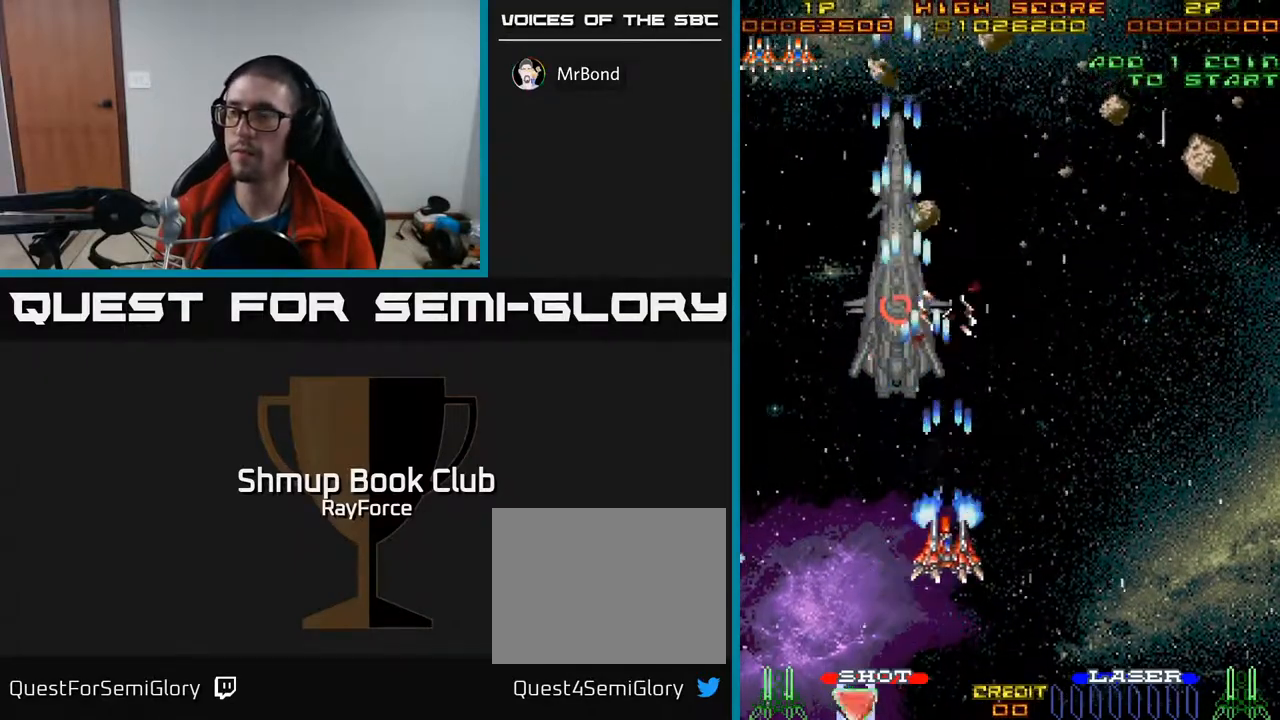
{"buttons": ["A", "DPAD_RIGHT"], "right_stick": "center", "events": [[467, "DPAD_RIGHT", "down"]]}
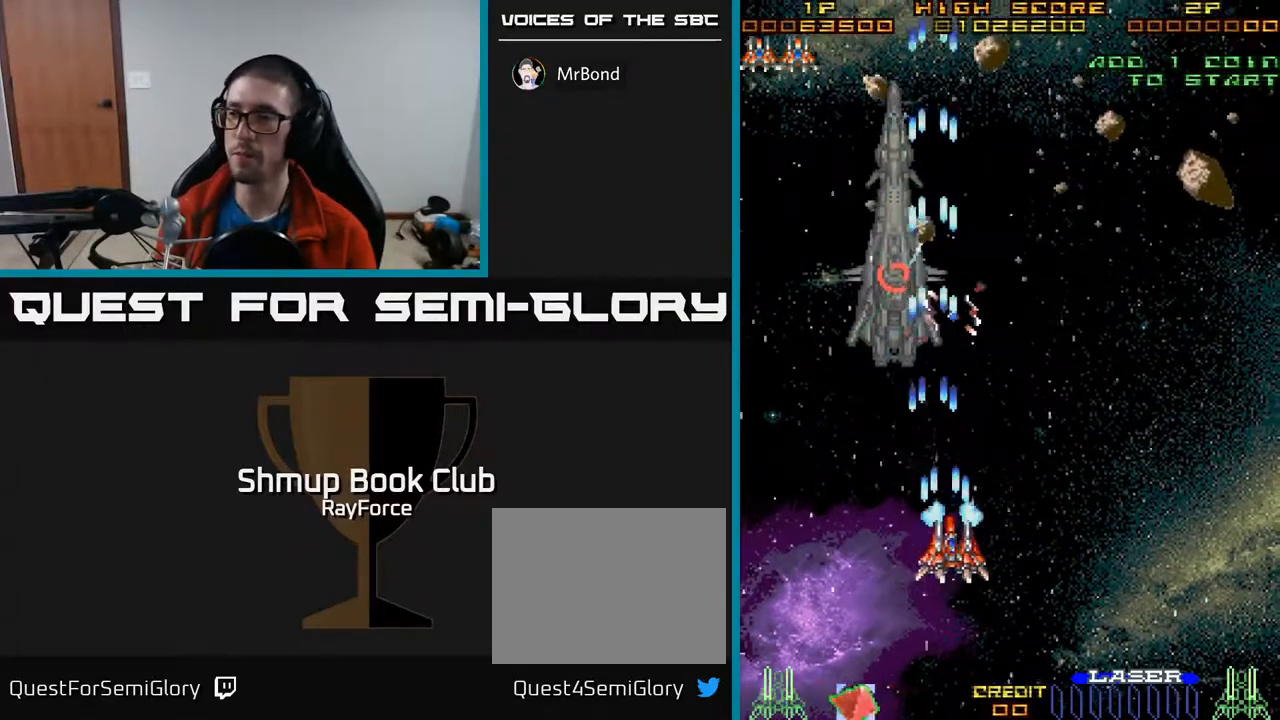
{"buttons": ["A"], "right_stick": "center", "events": [[67, "DPAD_RIGHT", "up"]]}
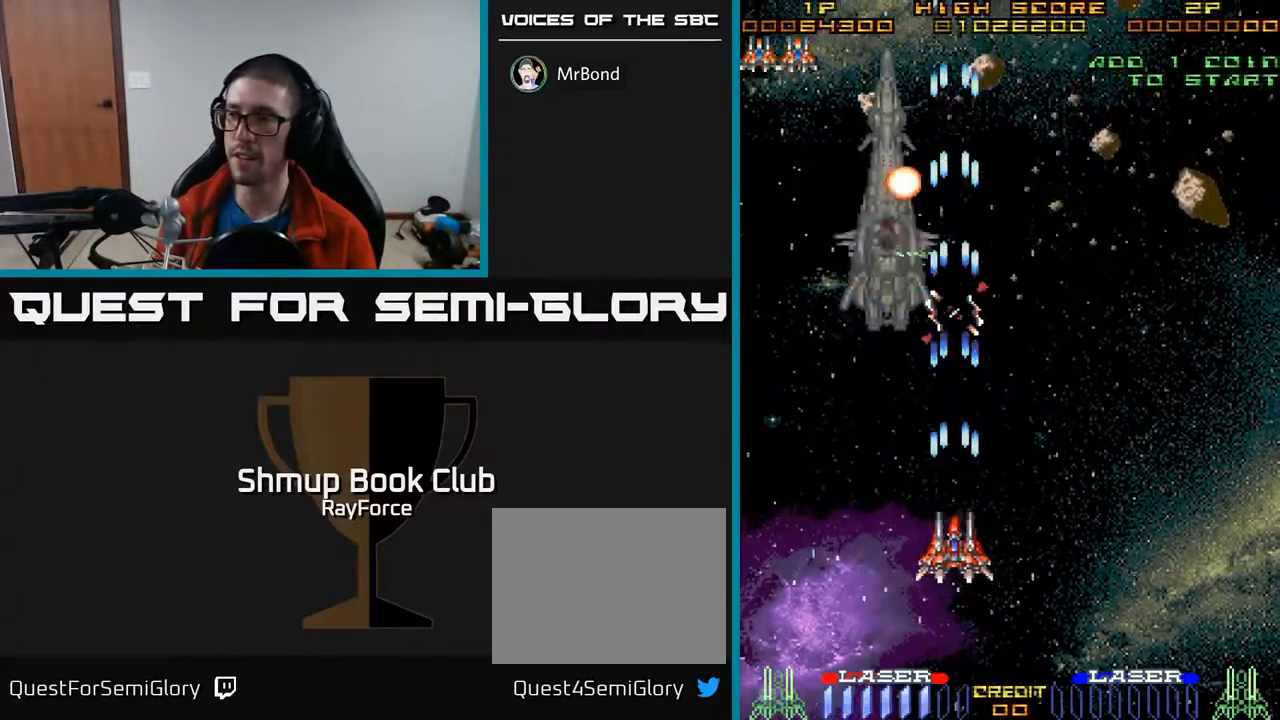
{"buttons": ["A", "DPAD_DOWN", "DPAD_RIGHT"], "right_stick": "center", "events": [[233, "DPAD_RIGHT", "down"], [500, "DPAD_DOWN", "down"]]}
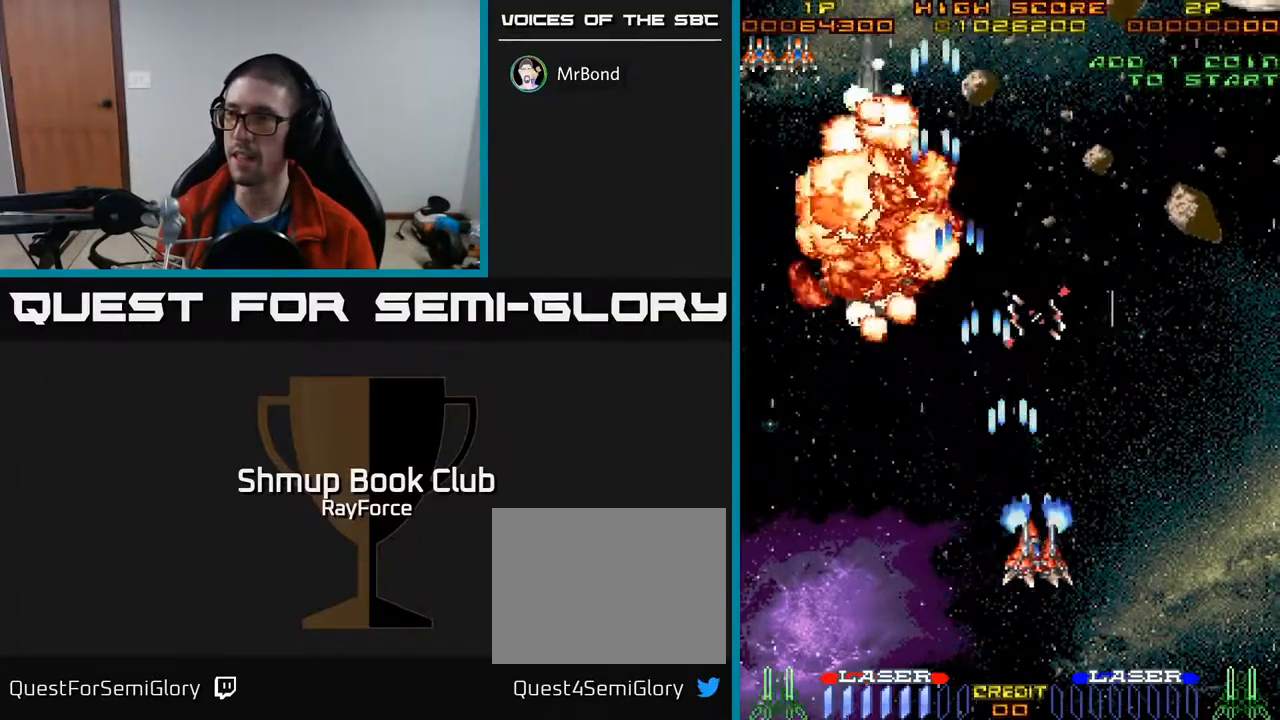
{"buttons": ["A", "DPAD_RIGHT"], "right_stick": "center", "events": [[100, "DPAD_RIGHT", "up"], [283, "DPAD_DOWN", "up"], [383, "DPAD_RIGHT", "down"]]}
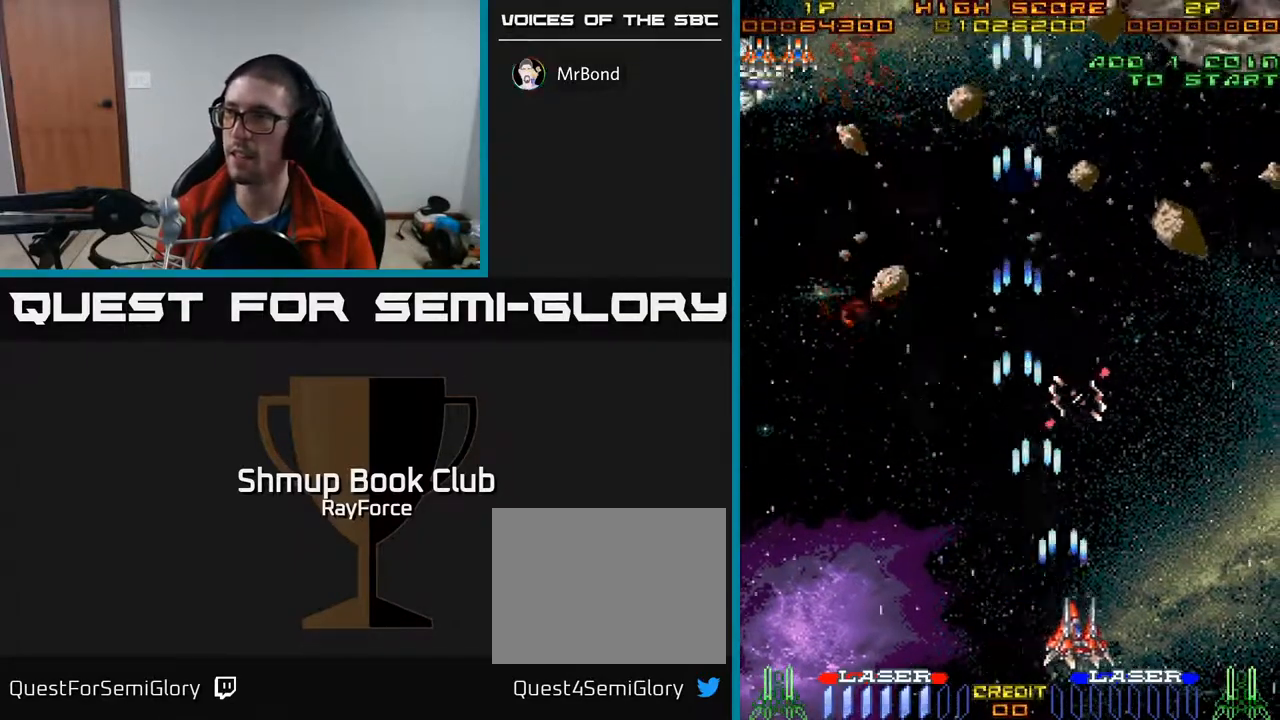
{"buttons": ["A"], "right_stick": "center", "events": [[283, "DPAD_RIGHT", "up"], [283, "DPAD_UP", "down"], [500, "DPAD_UP", "up"]]}
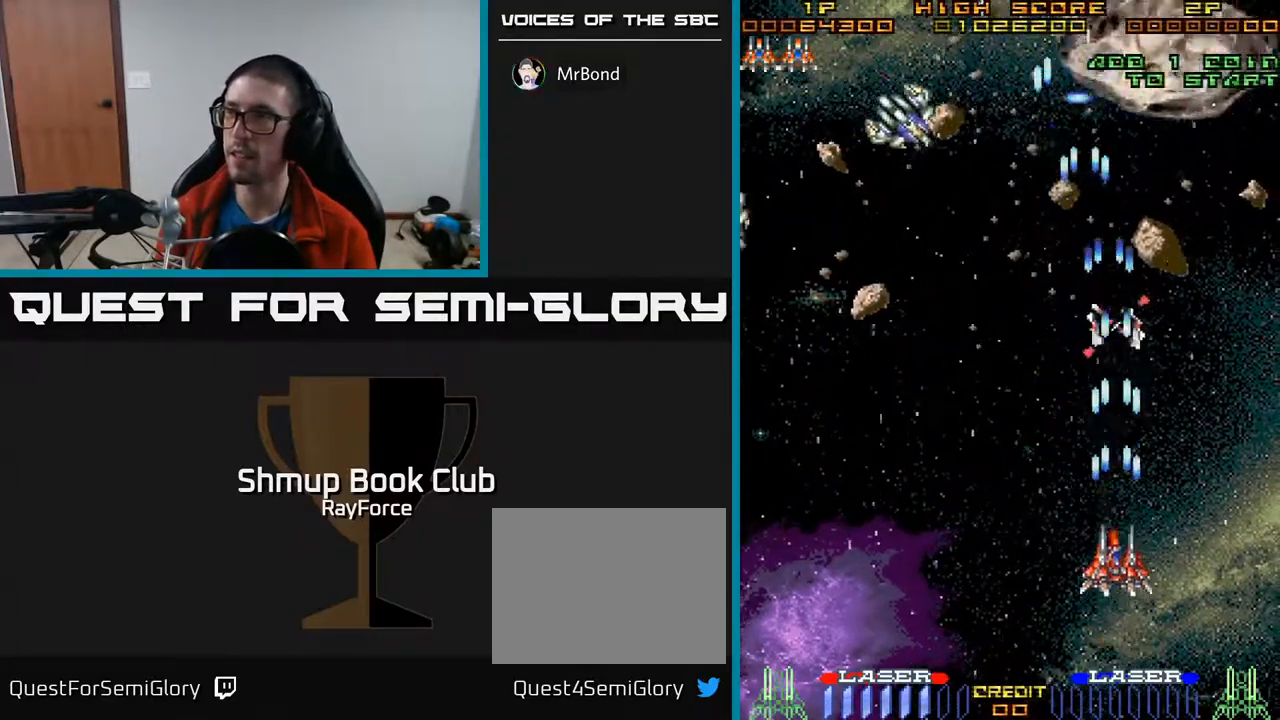
{"buttons": ["A", "DPAD_LEFT"], "right_stick": "center", "events": [[317, "DPAD_LEFT", "down"]]}
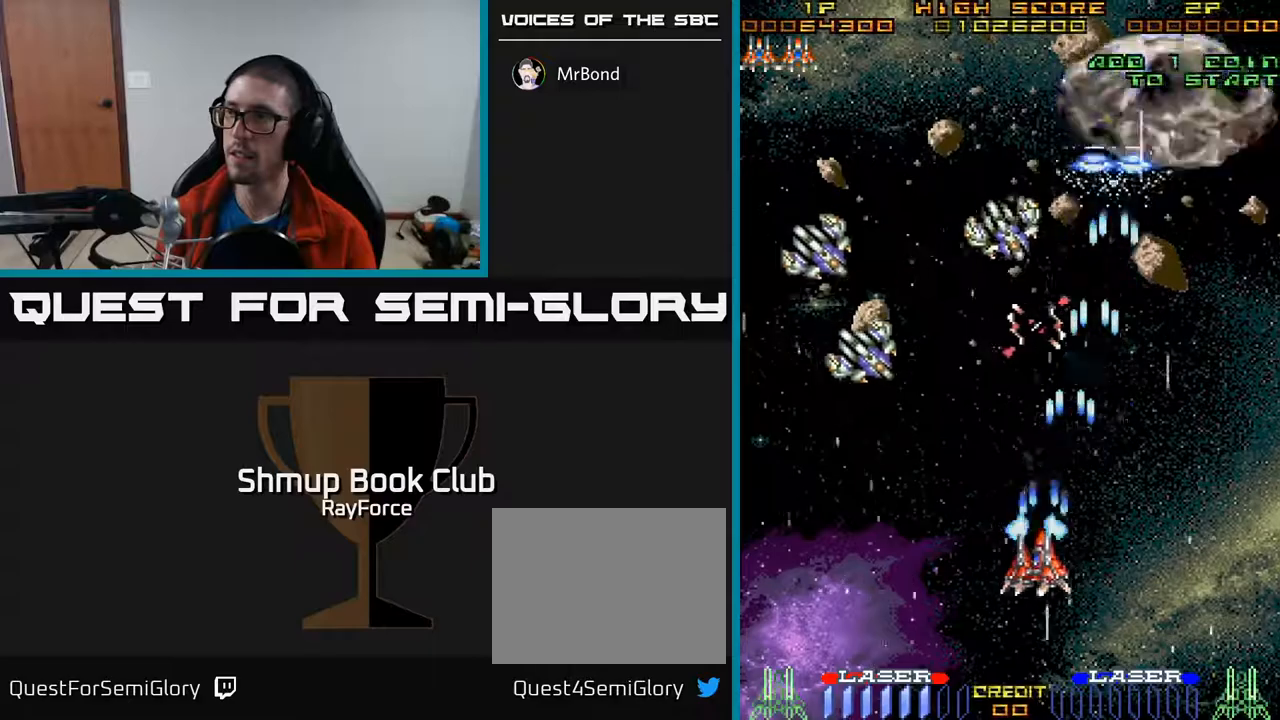
{"buttons": ["A", "DPAD_DOWN", "DPAD_RIGHT"], "right_stick": "center", "events": [[300, "DPAD_DOWN", "down"], [367, "DPAD_LEFT", "up"], [450, "DPAD_RIGHT", "down"]]}
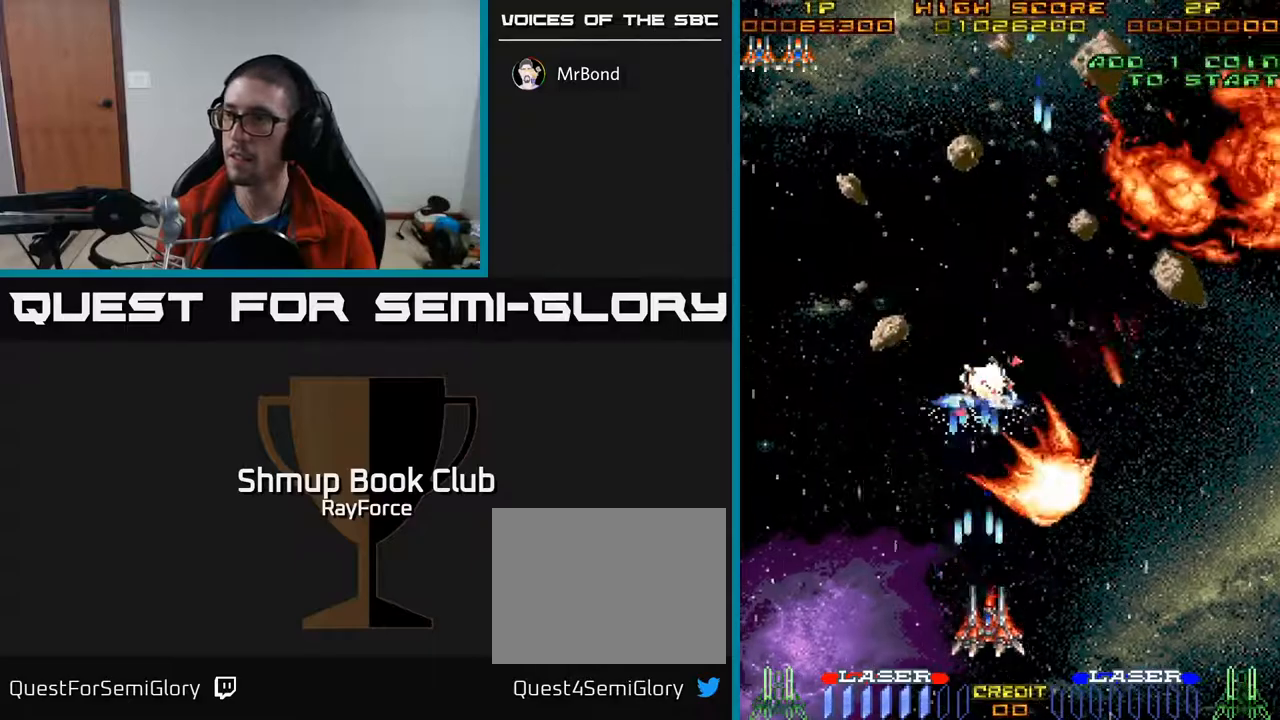
{"buttons": ["A"], "right_stick": "center", "events": [[67, "DPAD_RIGHT", "up"], [100, "DPAD_DOWN", "up"], [100, "DPAD_LEFT", "down"], [367, "DPAD_LEFT", "up"], [383, "DPAD_UP", "down"], [417, "DPAD_UP", "up"]]}
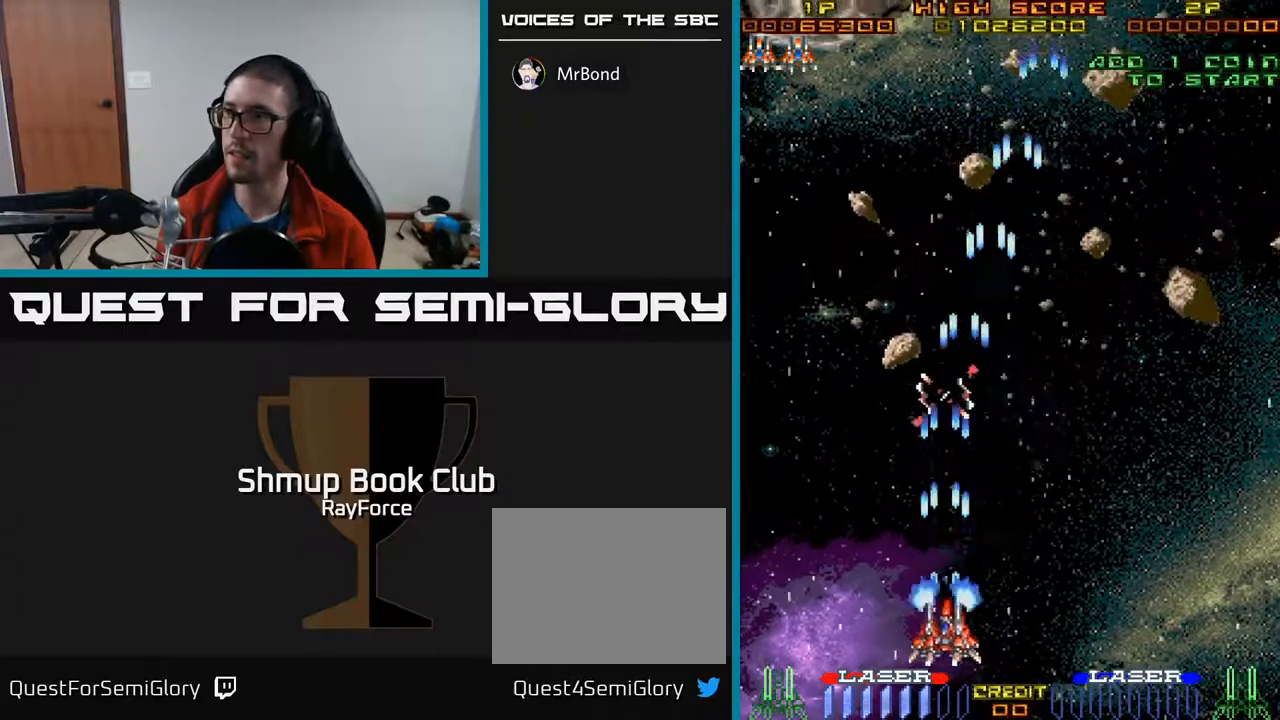
{"buttons": ["A", "DPAD_UP"], "right_stick": "center", "events": [[50, "DPAD_LEFT", "down"], [50, "DPAD_UP", "down"], [300, "DPAD_LEFT", "up"]]}
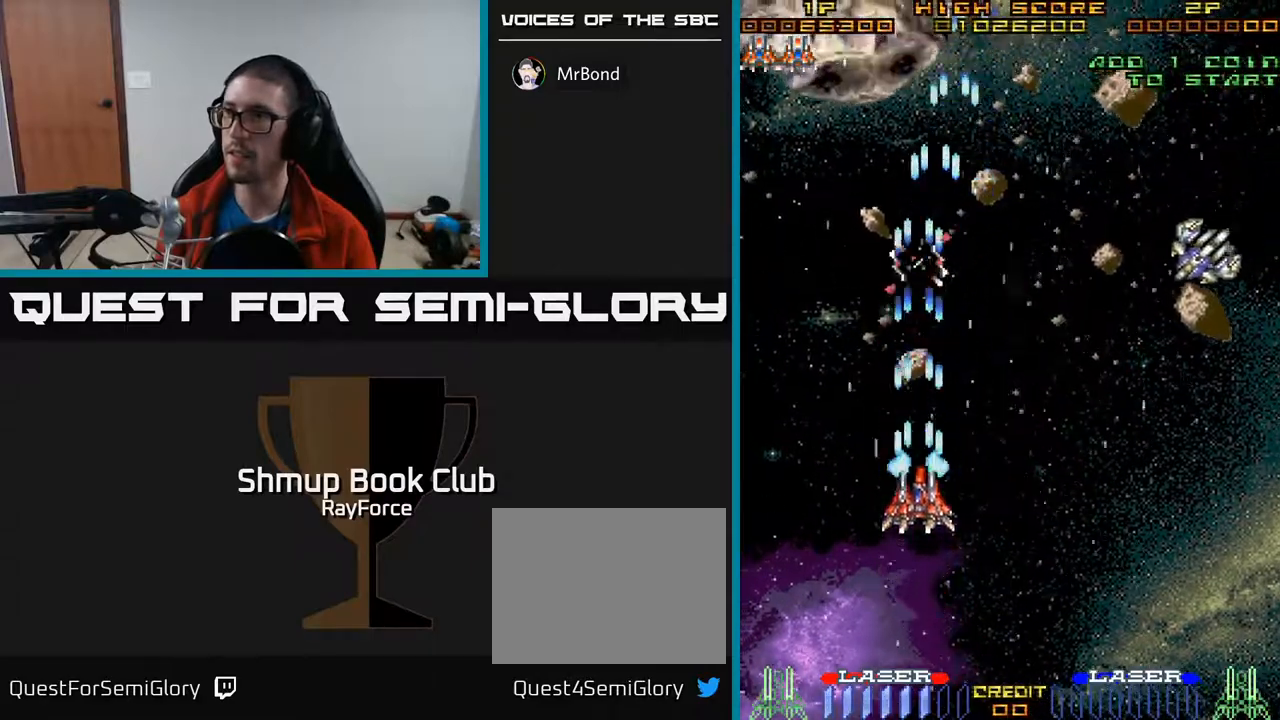
{"buttons": ["A", "DPAD_RIGHT"], "right_stick": "center", "events": [[17, "DPAD_UP", "up"], [300, "DPAD_DOWN", "down"], [500, "DPAD_DOWN", "up"], [500, "DPAD_RIGHT", "down"]]}
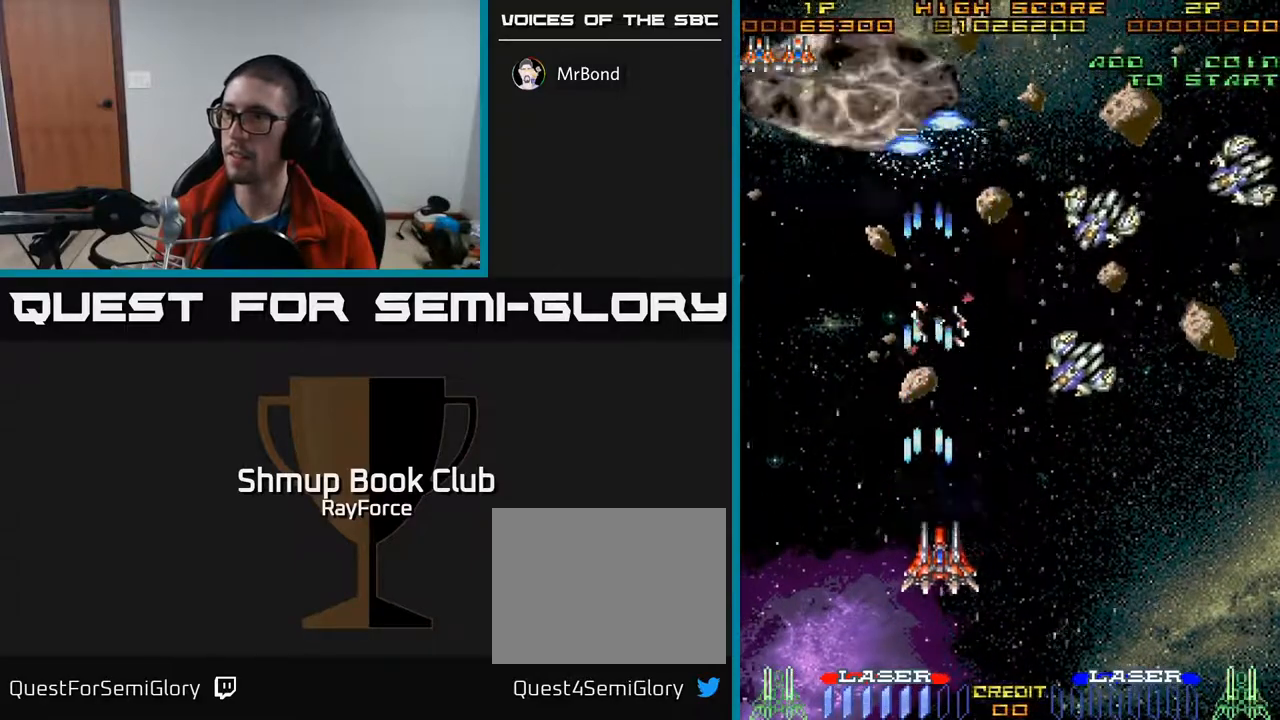
{"buttons": ["A", "DPAD_RIGHT"], "right_stick": "center", "events": [[217, "DPAD_RIGHT", "up"], [267, "DPAD_LEFT", "down"], [317, "DPAD_DOWN", "down"], [350, "DPAD_LEFT", "up"], [383, "DPAD_RIGHT", "down"], [467, "DPAD_DOWN", "up"]]}
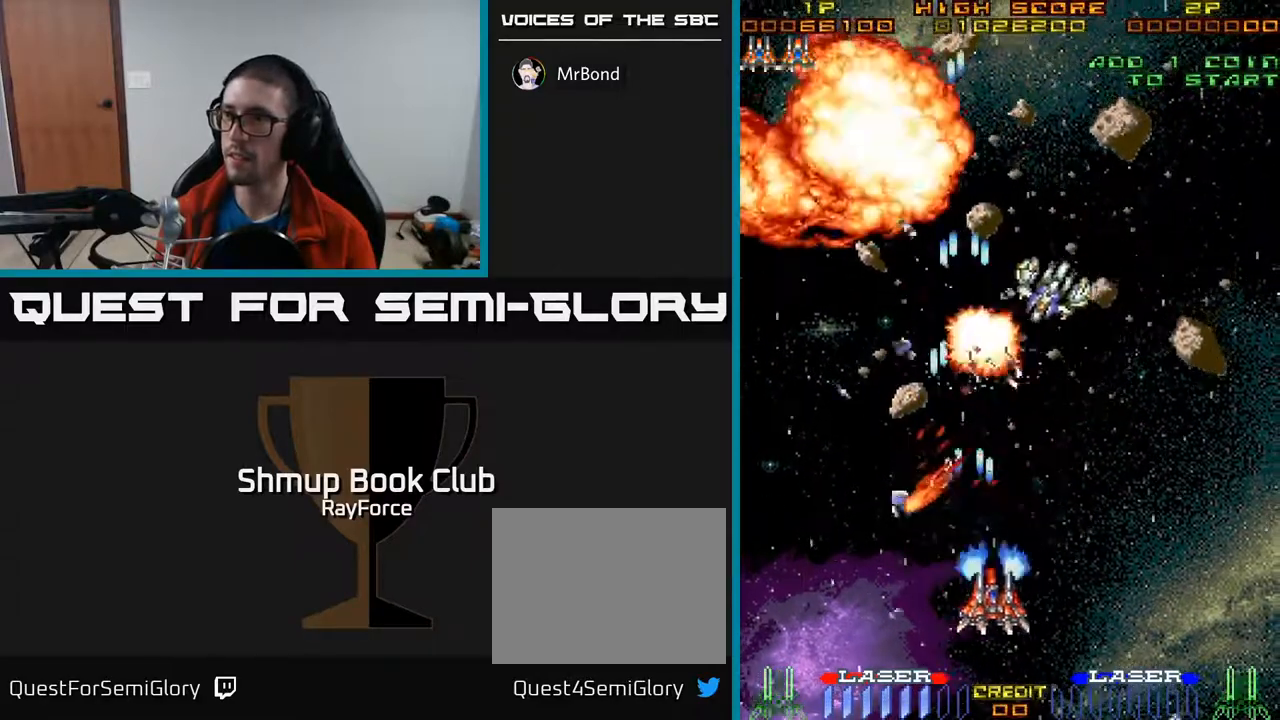
{"buttons": ["A", "DPAD_LEFT"], "right_stick": "center", "events": [[317, "DPAD_RIGHT", "up"], [383, "DPAD_LEFT", "down"]]}
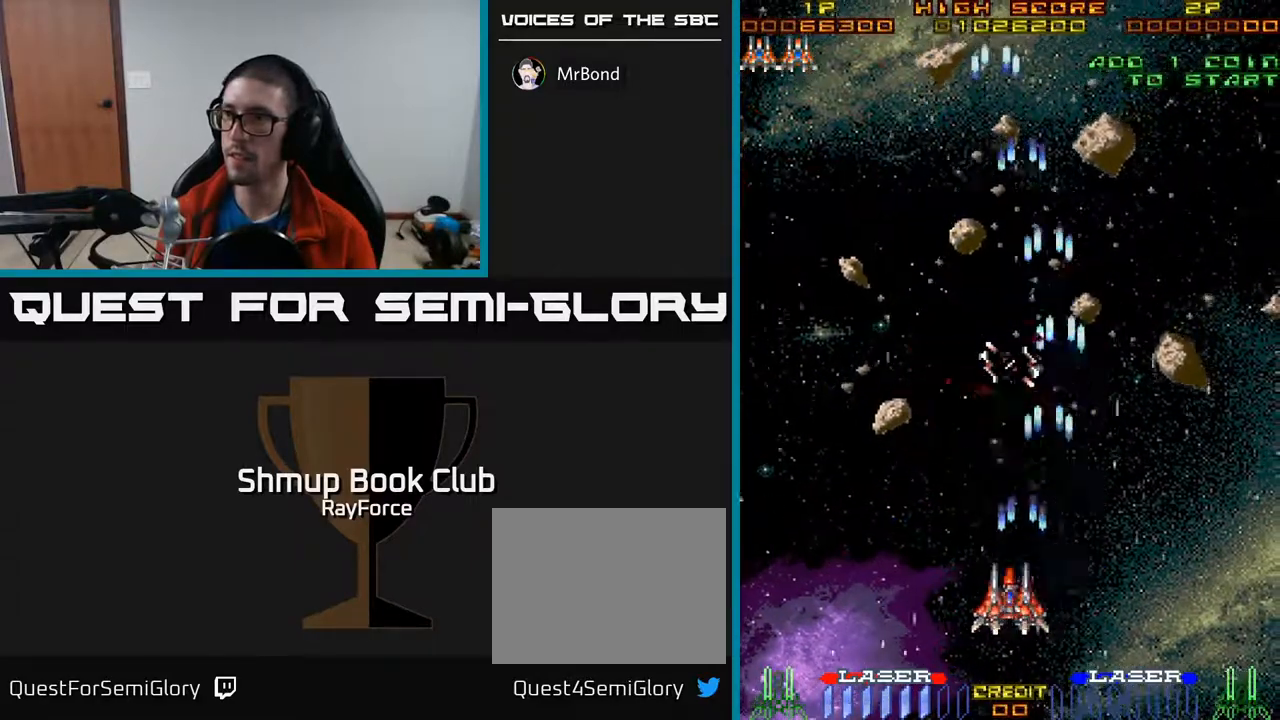
{"buttons": ["A", "DPAD_UP"], "right_stick": "center", "events": [[300, "DPAD_UP", "down"], [333, "DPAD_LEFT", "up"]]}
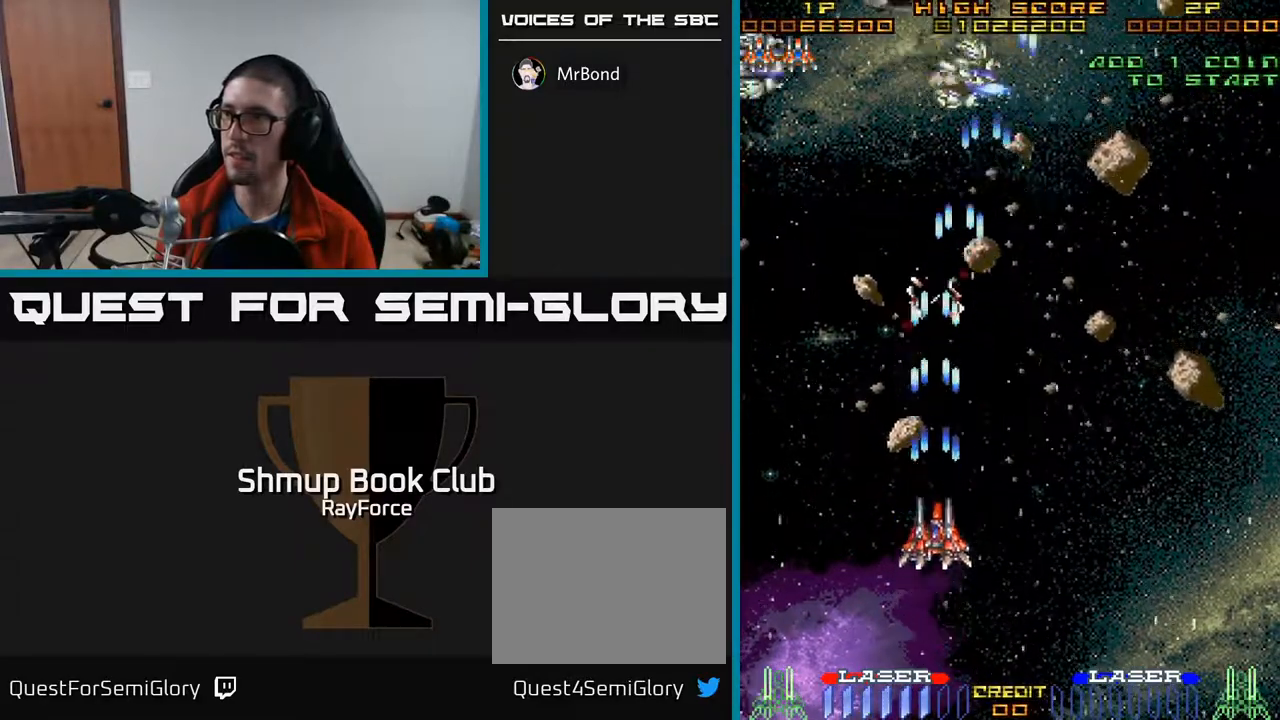
{"buttons": ["A"], "right_stick": "center", "events": [[50, "DPAD_LEFT", "down"], [67, "DPAD_LEFT", "up"], [183, "DPAD_UP", "up"]]}
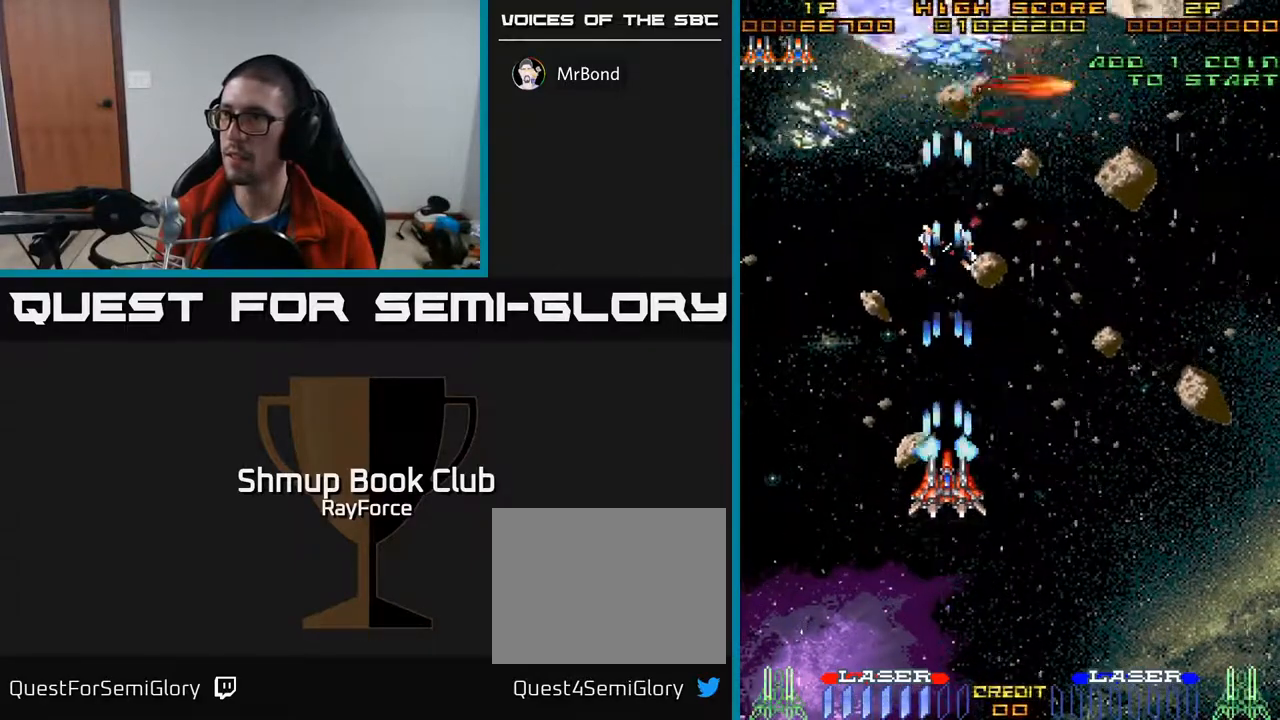
{"buttons": ["A", "DPAD_RIGHT"], "right_stick": "center", "events": [[183, "DPAD_RIGHT", "down"]]}
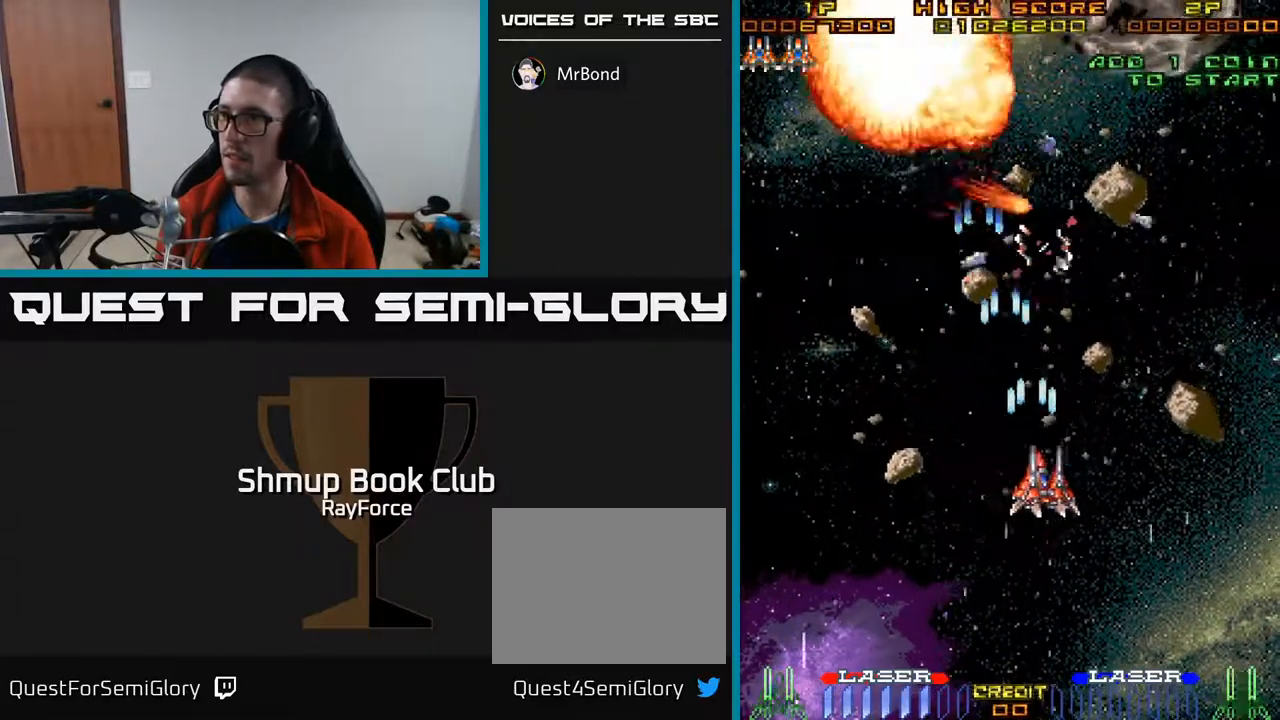
{"buttons": ["A", "DPAD_DOWN"], "right_stick": "center", "events": [[233, "DPAD_RIGHT", "up"], [333, "DPAD_DOWN", "down"]]}
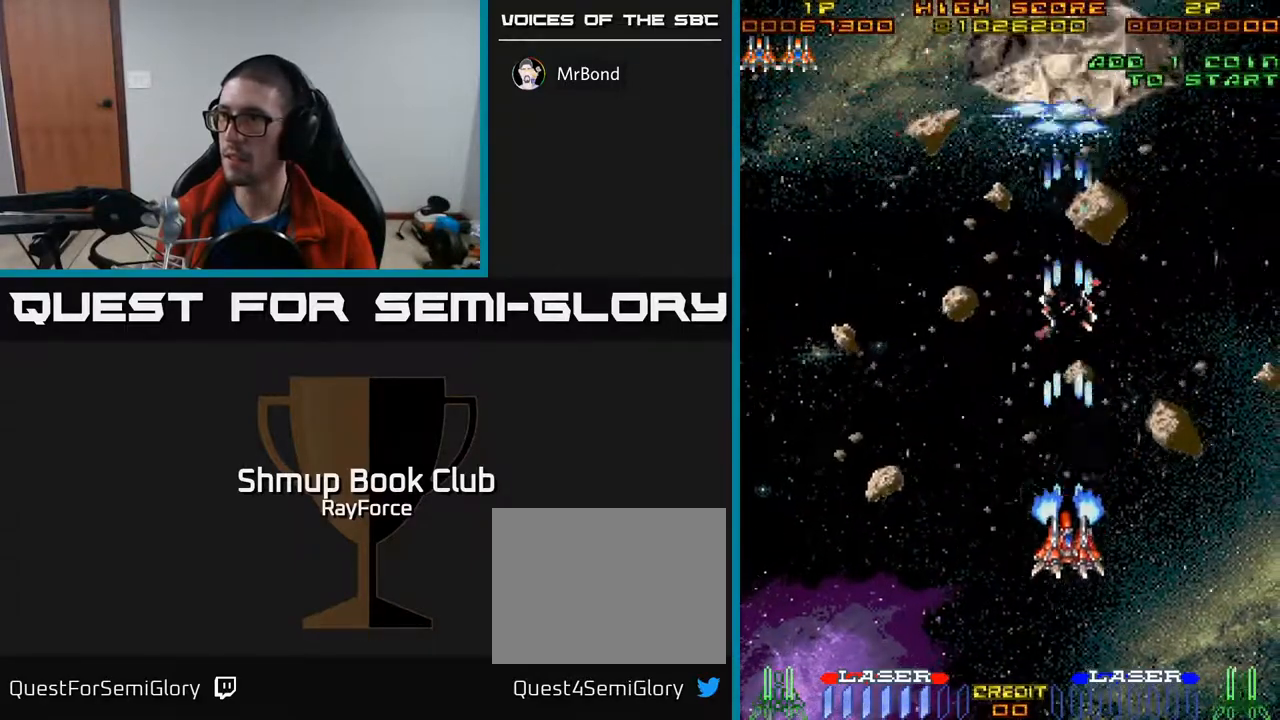
{"buttons": ["A", "DPAD_LEFT"], "right_stick": "center", "events": [[150, "DPAD_DOWN", "up"], [233, "DPAD_LEFT", "down"], [267, "DPAD_UP", "down"], [433, "DPAD_UP", "up"]]}
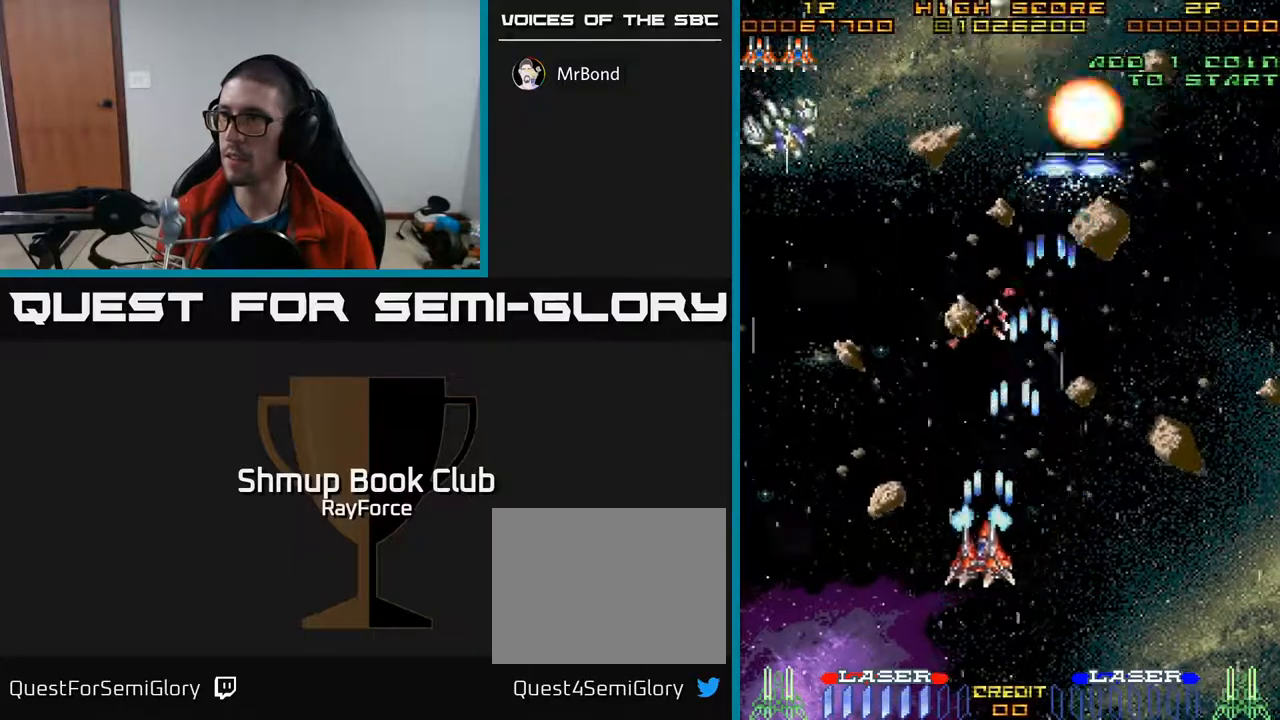
{"buttons": ["A", "DPAD_DOWN"], "right_stick": "center", "events": [[500, "DPAD_DOWN", "down"], [500, "DPAD_LEFT", "up"]]}
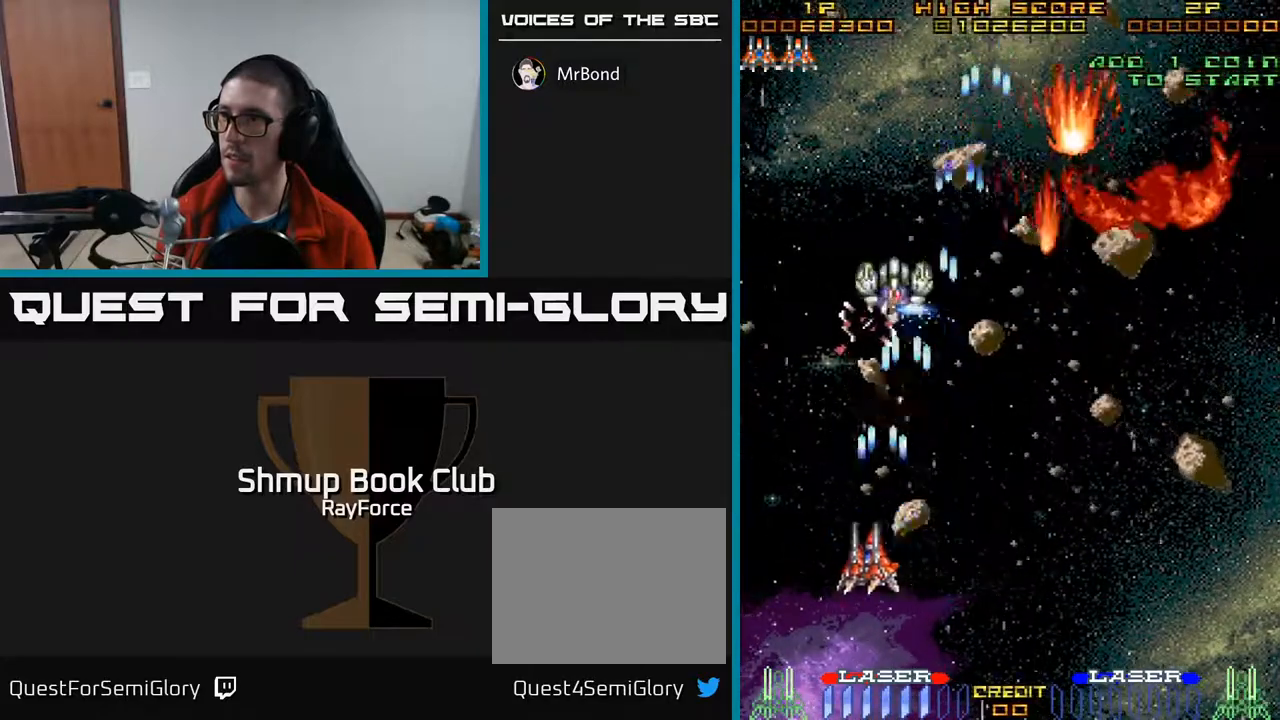
{"buttons": ["A", "DPAD_RIGHT"], "right_stick": "center", "events": [[50, "DPAD_RIGHT", "down"], [150, "DPAD_DOWN", "up"]]}
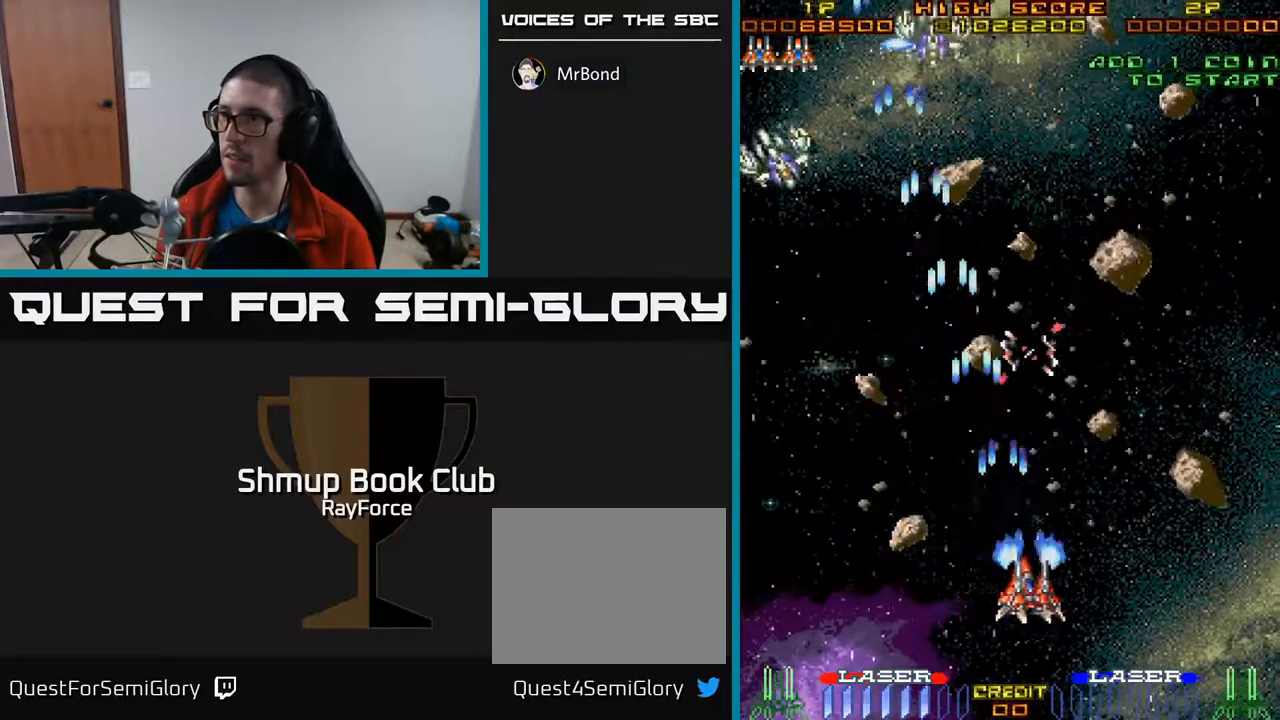
{"buttons": ["A", "DPAD_LEFT"], "right_stick": "center", "events": [[100, "DPAD_RIGHT", "up"], [133, "DPAD_LEFT", "down"]]}
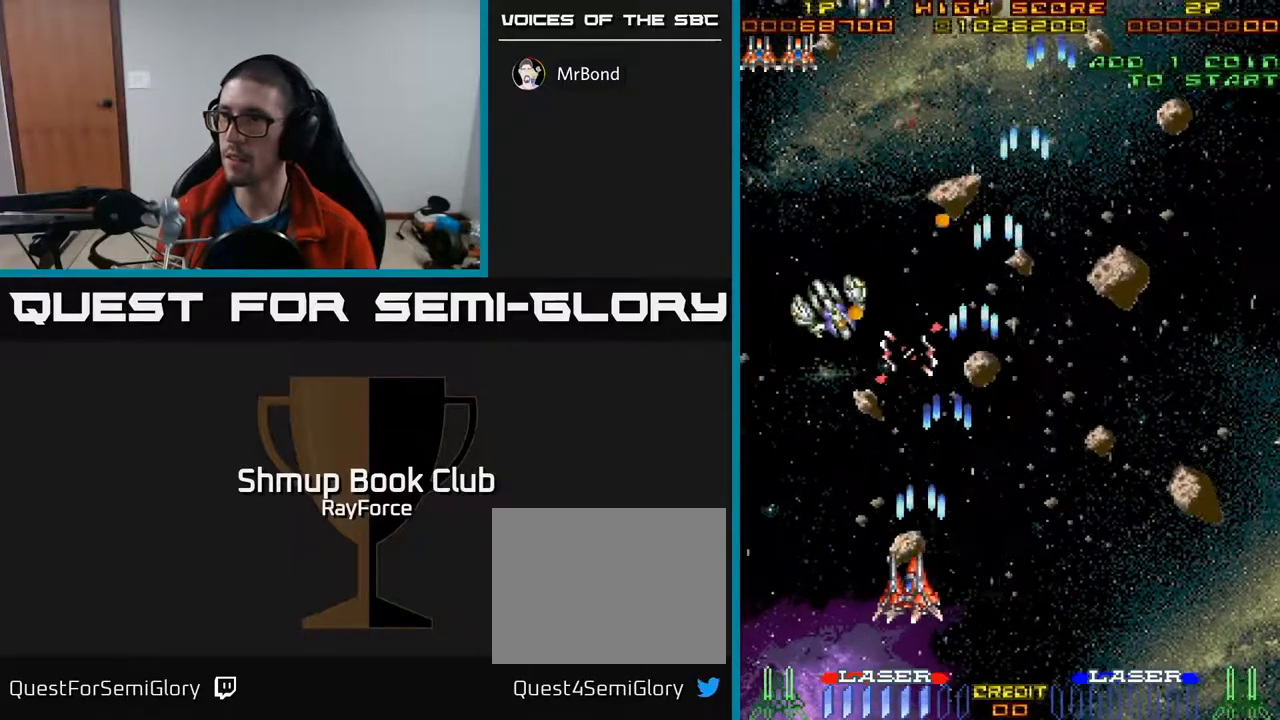
{"buttons": ["A", "DPAD_RIGHT"], "right_stick": "center", "events": [[200, "DPAD_LEFT", "up"], [217, "DPAD_DOWN", "down"], [217, "DPAD_RIGHT", "down"], [233, "DPAD_DOWN", "up"]]}
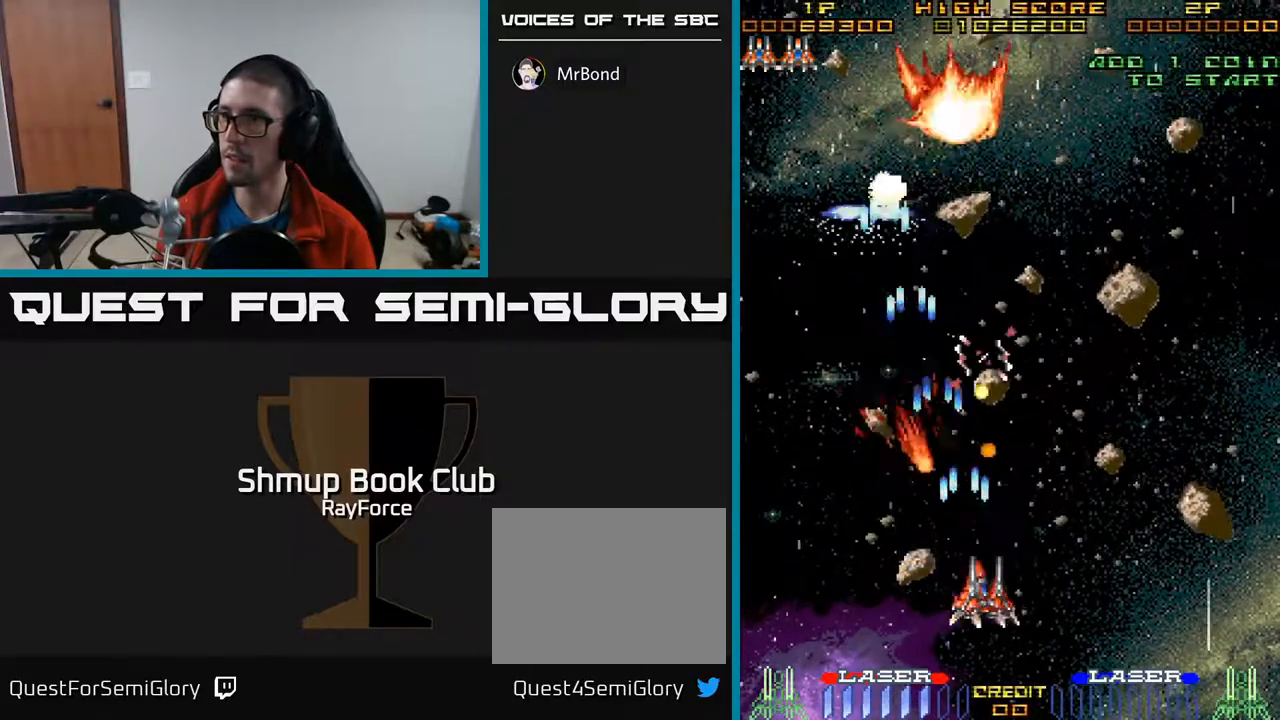
{"buttons": ["A", "DPAD_RIGHT"], "right_stick": "center", "events": []}
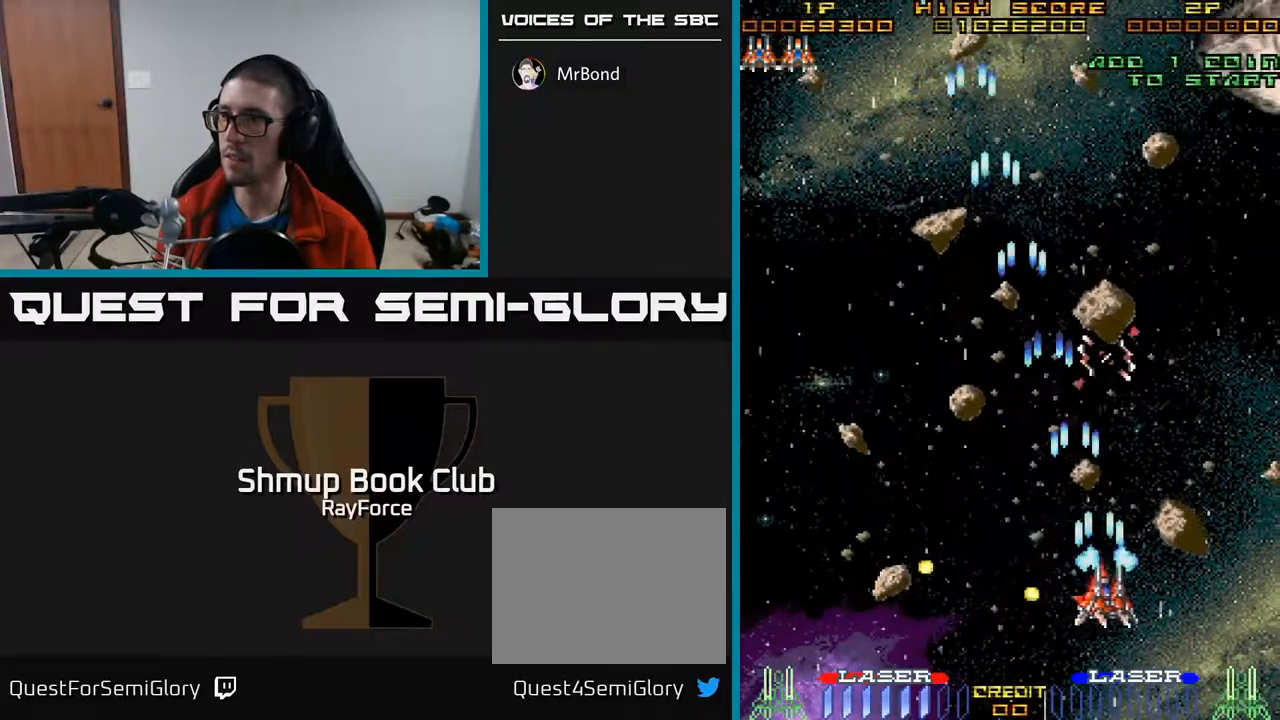
{"buttons": ["A"], "right_stick": "center", "events": [[483, "DPAD_RIGHT", "up"]]}
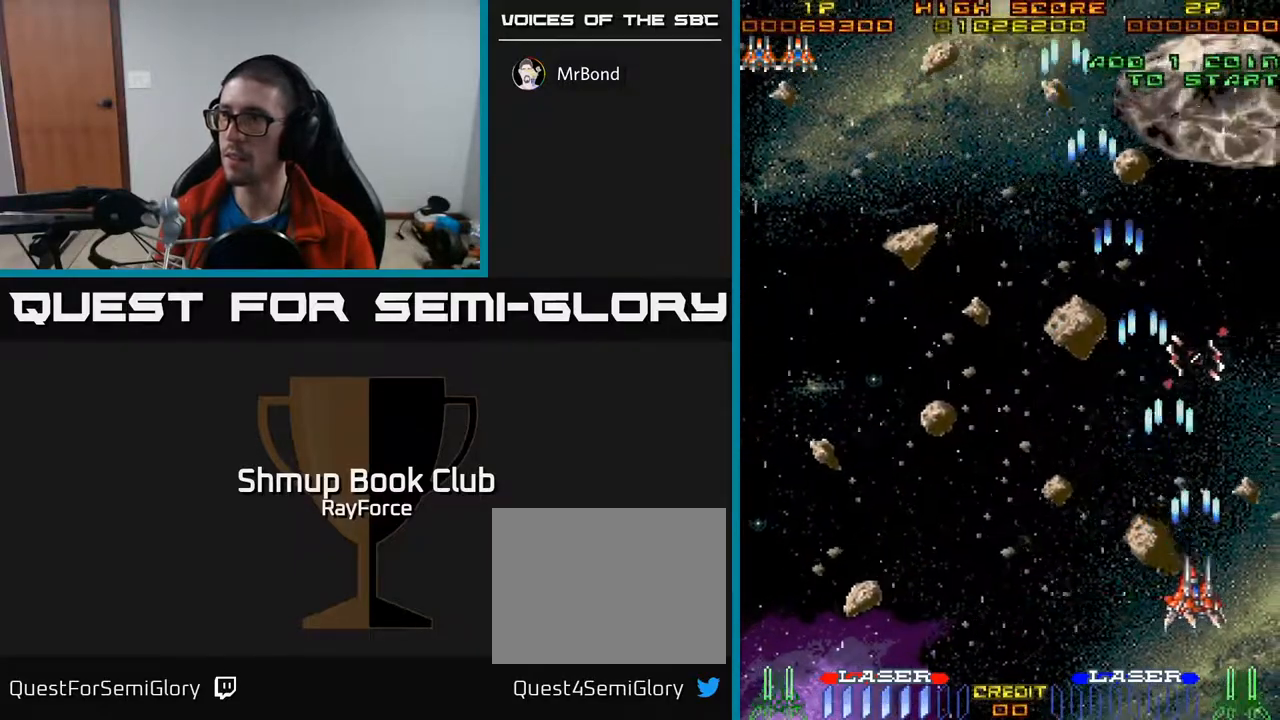
{"buttons": ["A", "DPAD_UP"], "right_stick": "center", "events": [[200, "DPAD_LEFT", "down"], [283, "DPAD_LEFT", "up"], [467, "DPAD_UP", "down"]]}
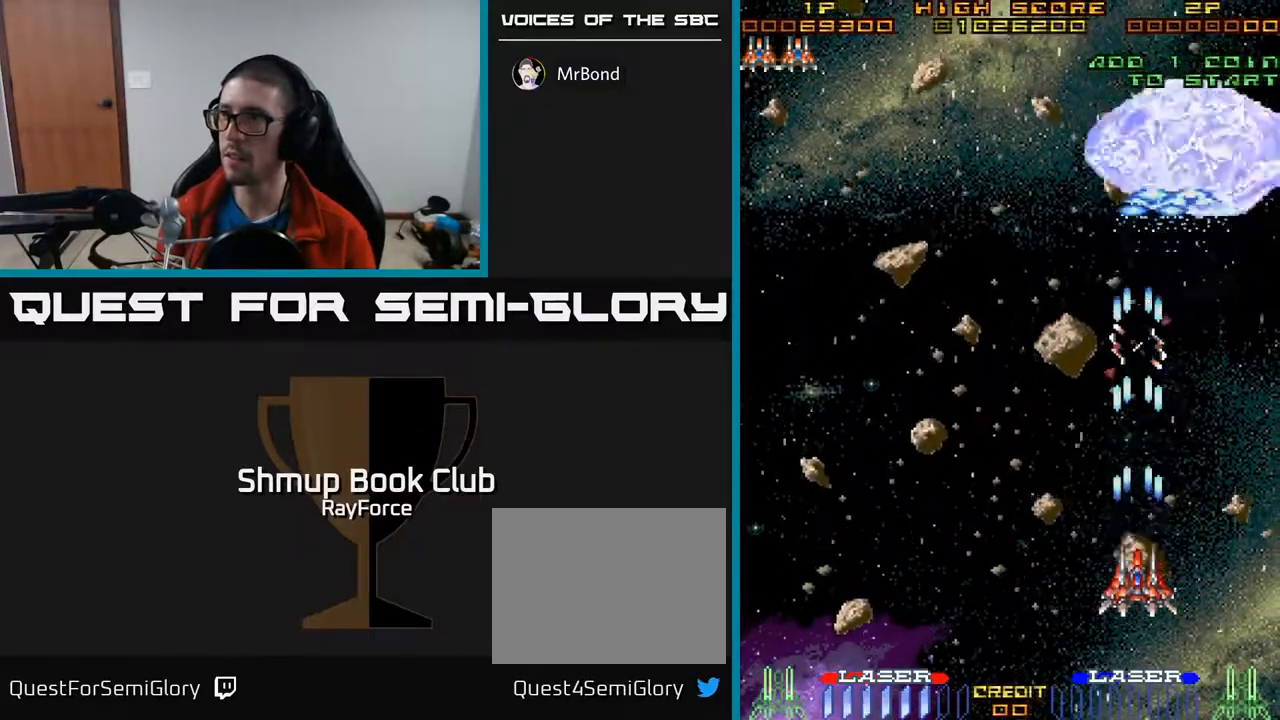
{"buttons": ["A", "DPAD_LEFT"], "right_stick": "center", "events": [[100, "DPAD_LEFT", "down"], [150, "DPAD_UP", "up"]]}
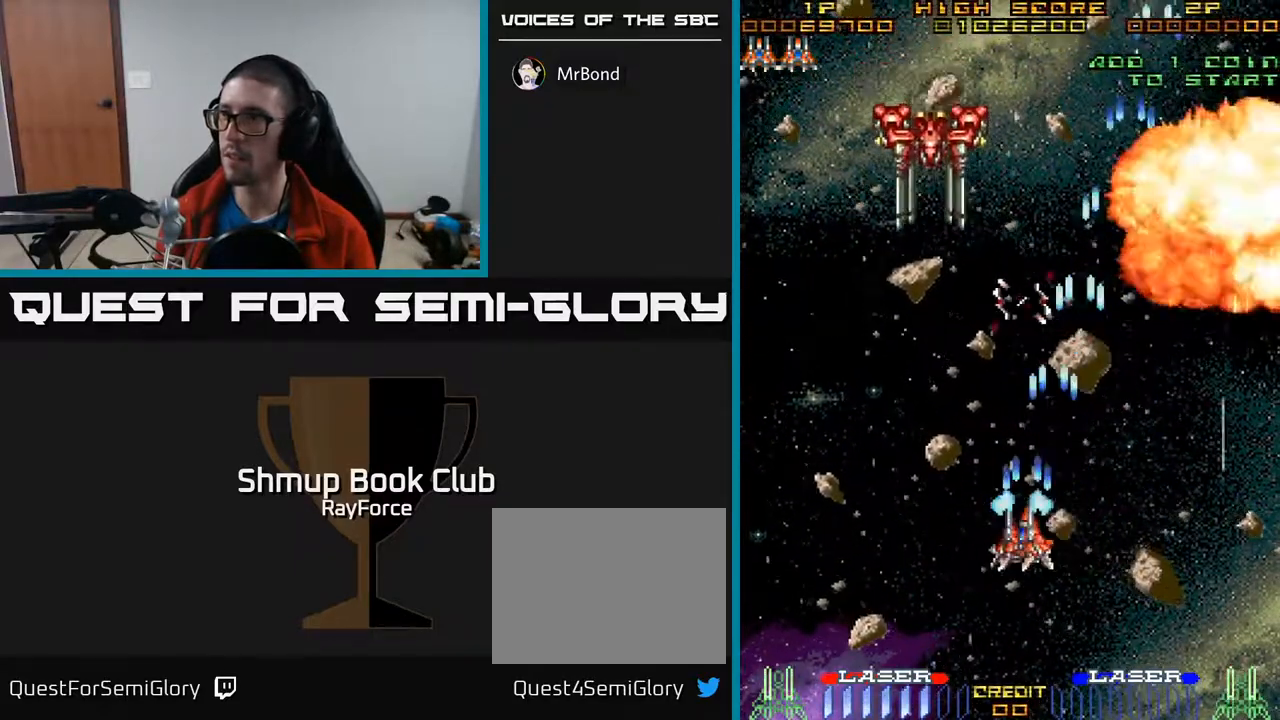
{"buttons": ["A"], "right_stick": "center", "events": [[217, "DPAD_UP", "down"], [267, "DPAD_LEFT", "up"], [383, "DPAD_UP", "up"]]}
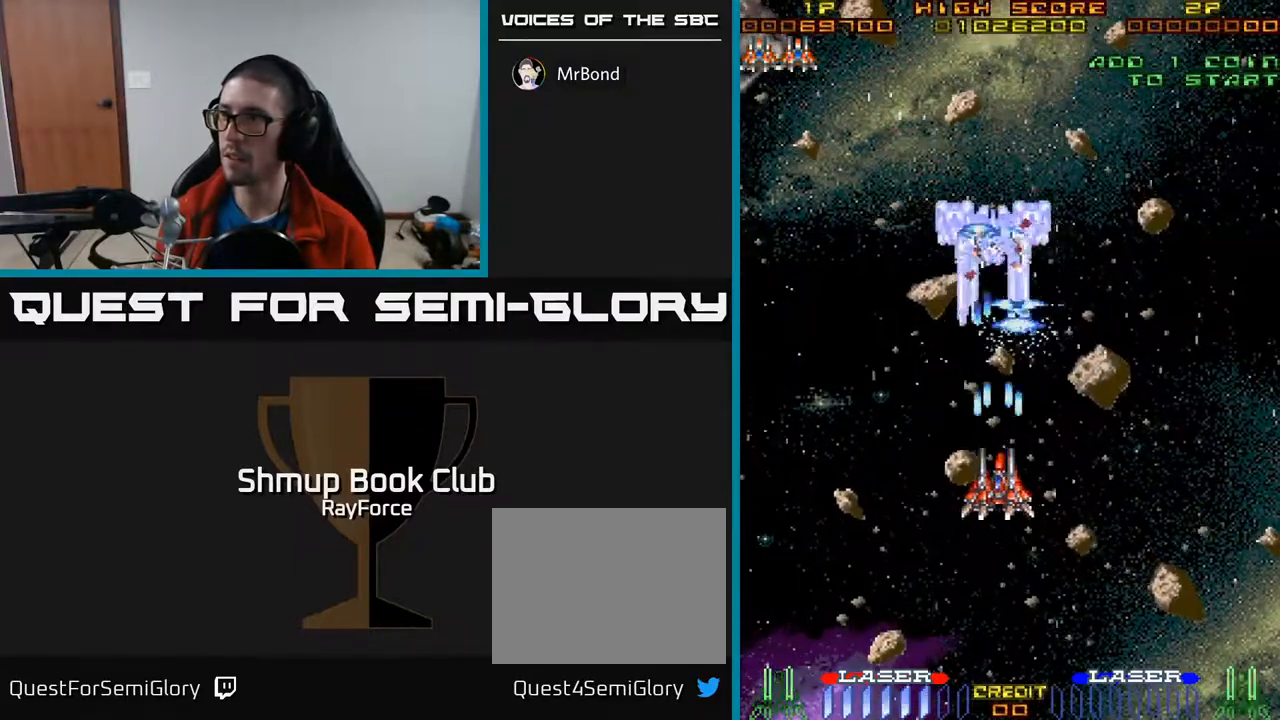
{"buttons": ["A", "DPAD_DOWN", "DPAD_LEFT"], "right_stick": "center", "events": [[233, "DPAD_DOWN", "down"], [417, "DPAD_LEFT", "down"]]}
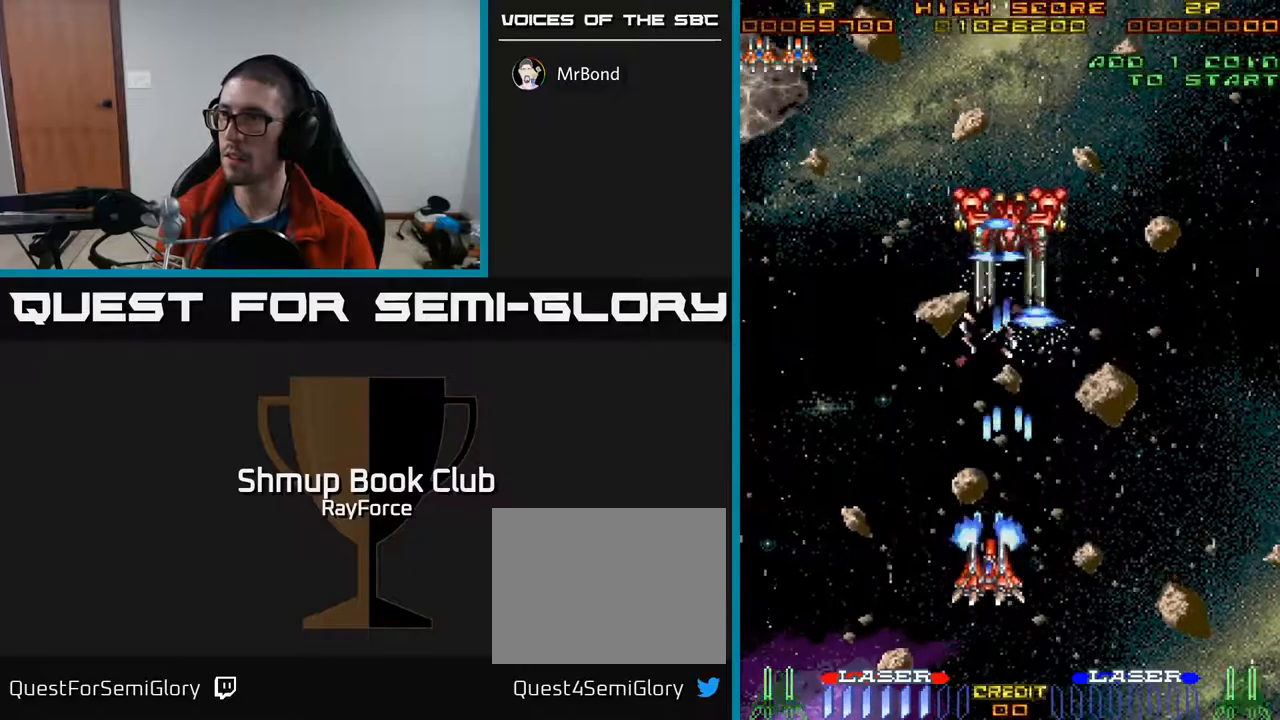
{"buttons": ["A", "DPAD_LEFT"], "right_stick": "center", "events": [[17, "DPAD_DOWN", "up"]]}
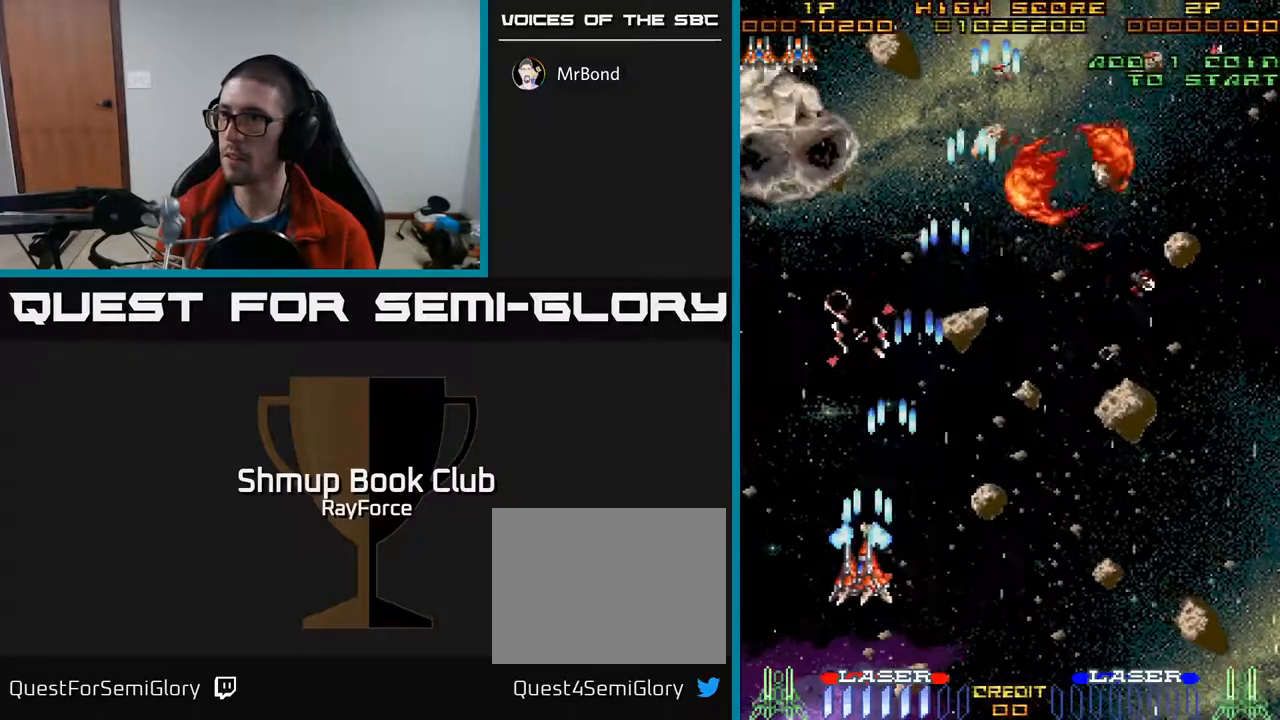
{"buttons": ["A", "DPAD_UP"], "right_stick": "center", "events": [[50, "DPAD_UP", "down"], [83, "DPAD_LEFT", "up"]]}